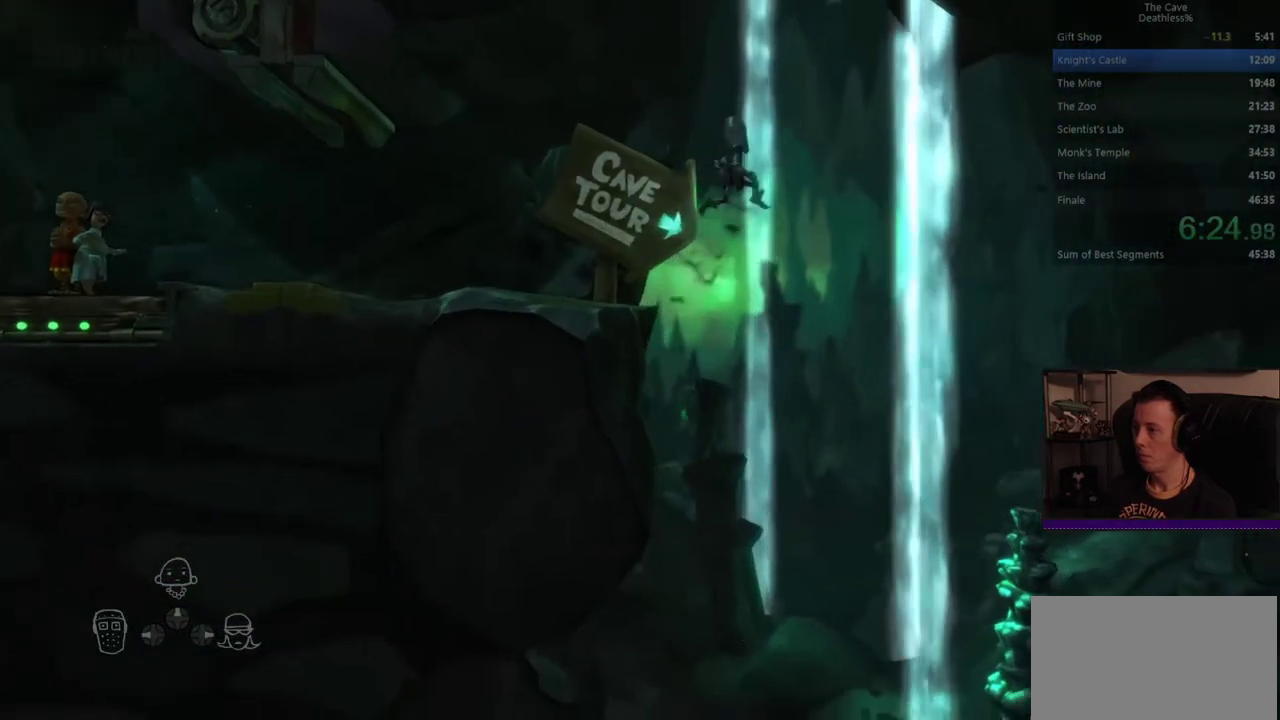
Gameplay with a controller (PlayStation layout); each line is a JSON object with the inputs held at the frame after it. "events" lists button and stick changes between this image and that frame as [ms after this image, input, new state], when the widget could be followed in between. Not read: DPAD_UP HOME L1 R1 SELECT TOUCHPAD.
{"buttons": [], "left_stick": "right", "right_stick": "center", "events": []}
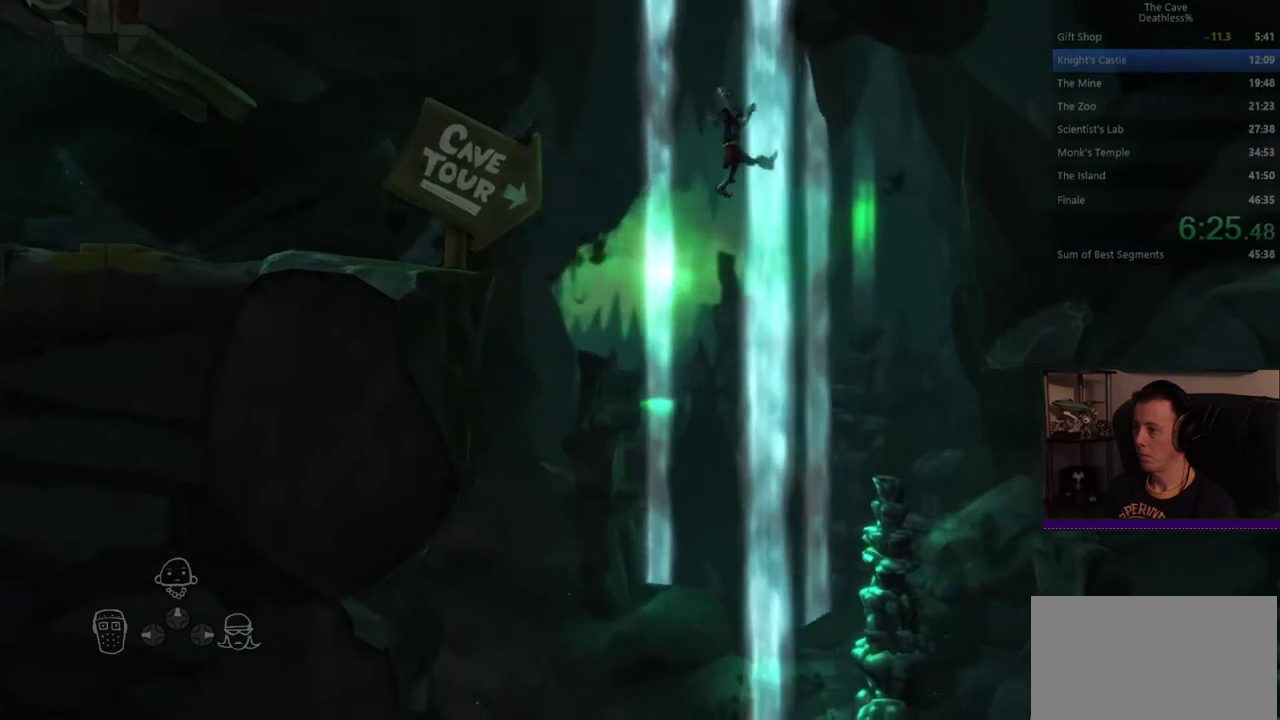
{"buttons": [], "left_stick": "right", "right_stick": "center", "events": [[200, "TRIANGLE", "down"], [280, "TRIANGLE", "up"]]}
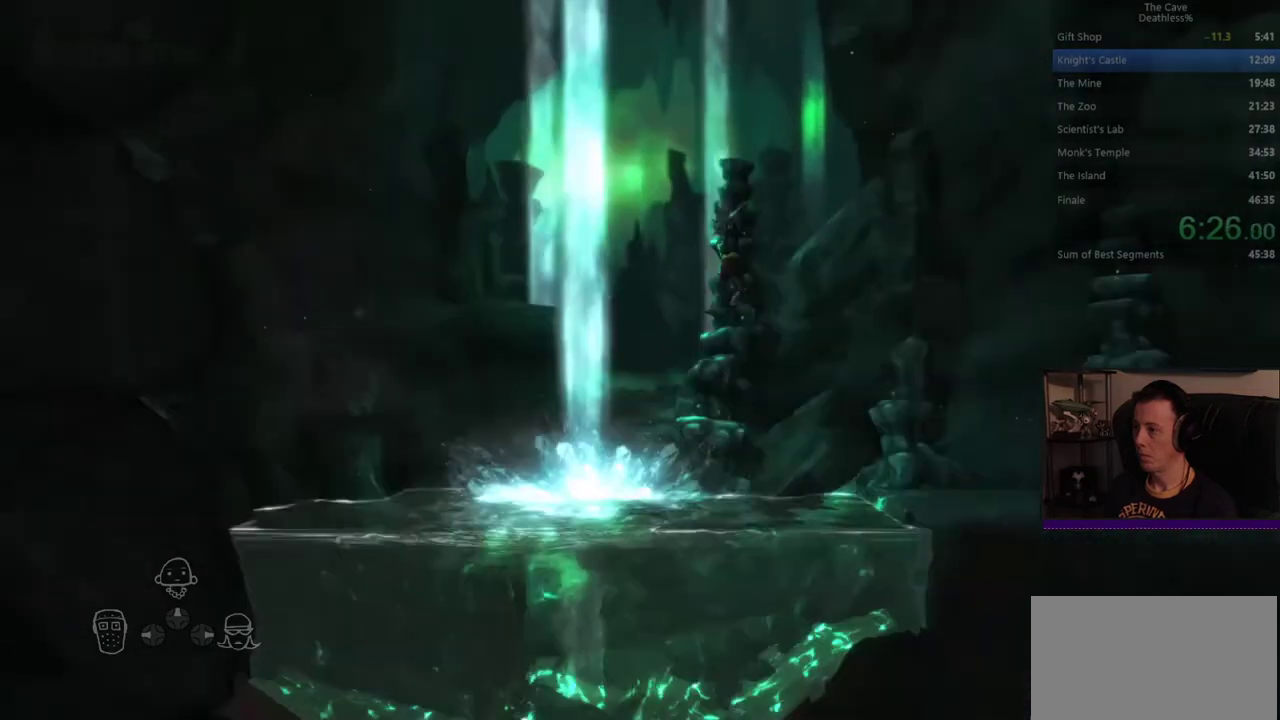
{"buttons": [], "left_stick": "up-right", "right_stick": "center", "events": [[240, "left_stick", "up-right"]]}
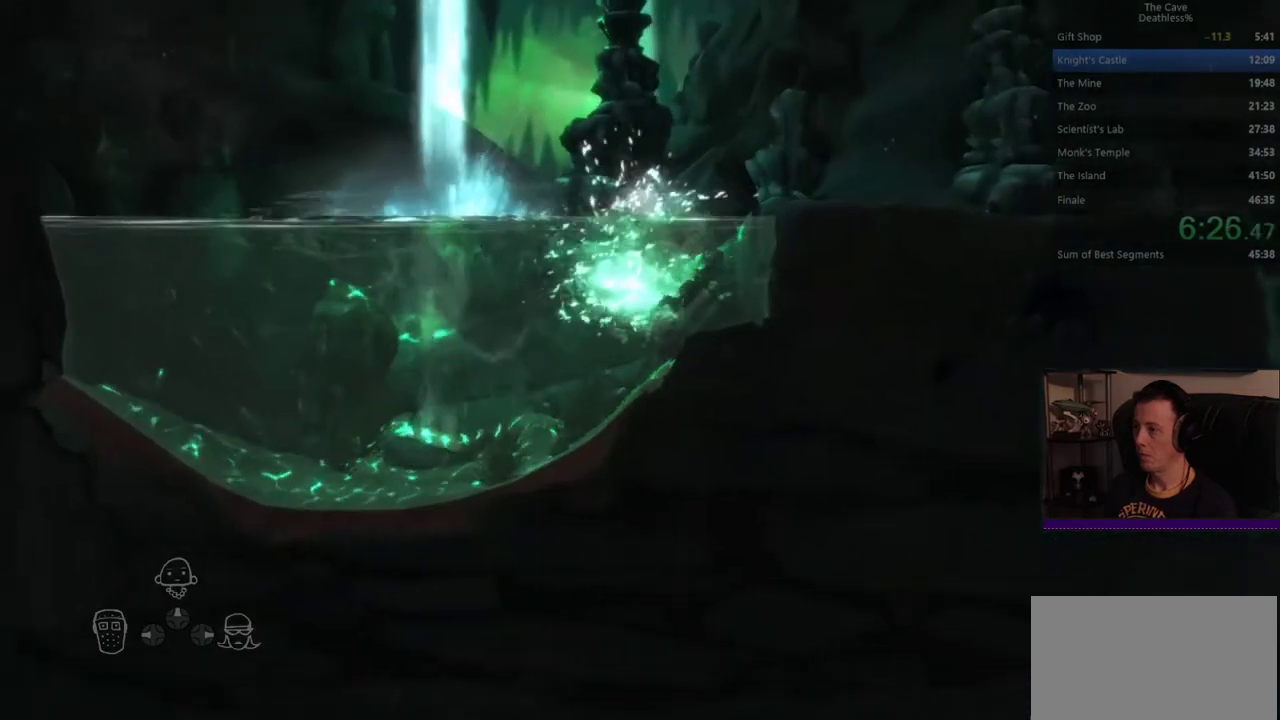
{"buttons": [], "left_stick": "right", "right_stick": "center", "events": [[240, "left_stick", "right"]]}
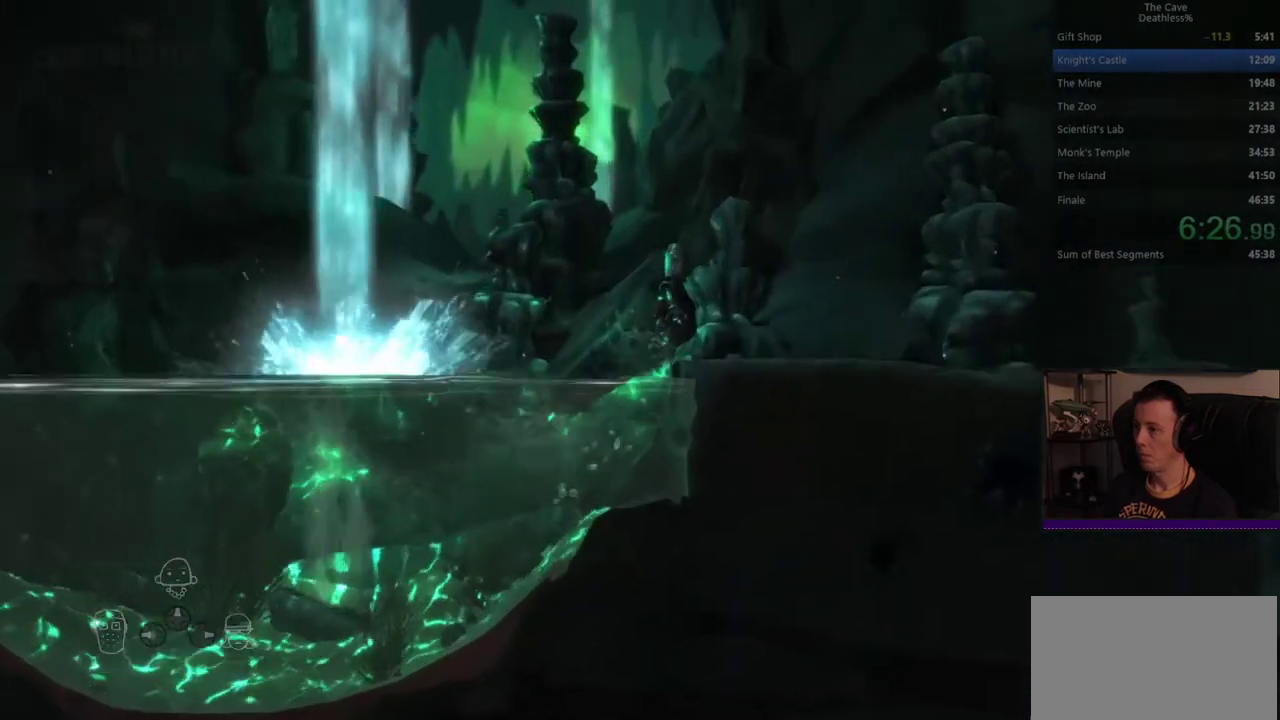
{"buttons": [], "left_stick": "right", "right_stick": "center", "events": []}
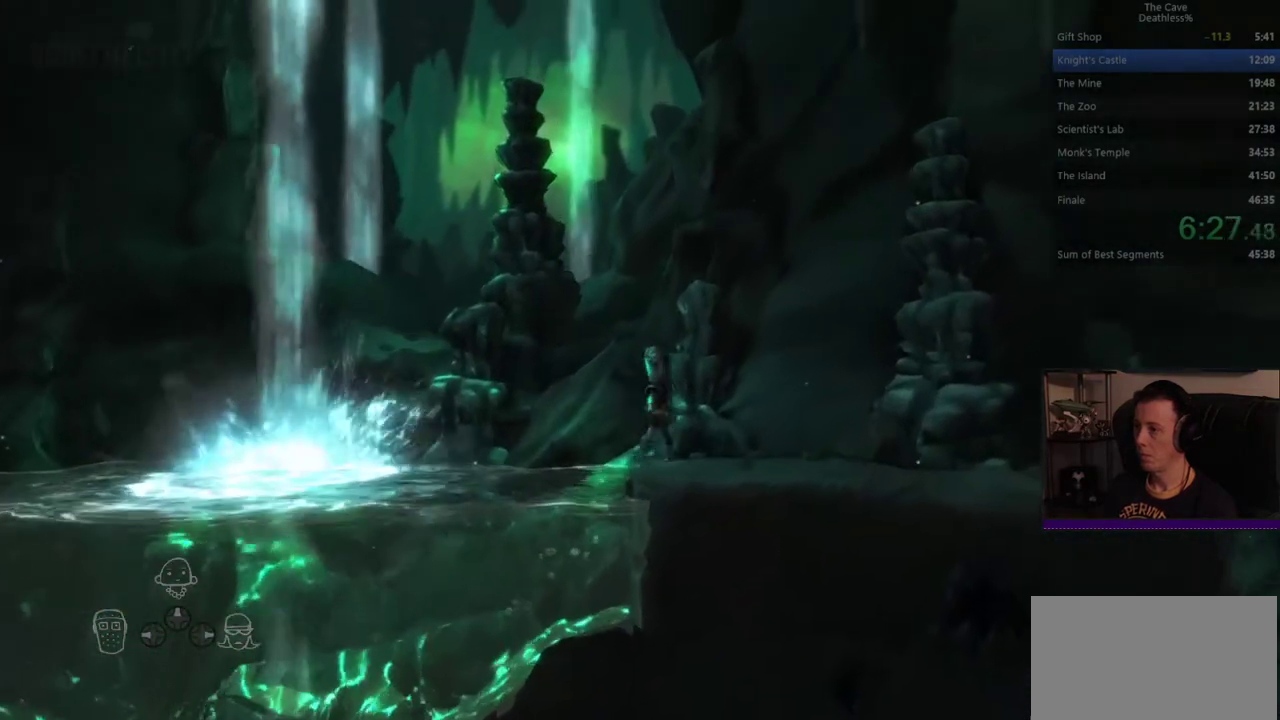
{"buttons": [], "left_stick": "right", "right_stick": "center", "events": []}
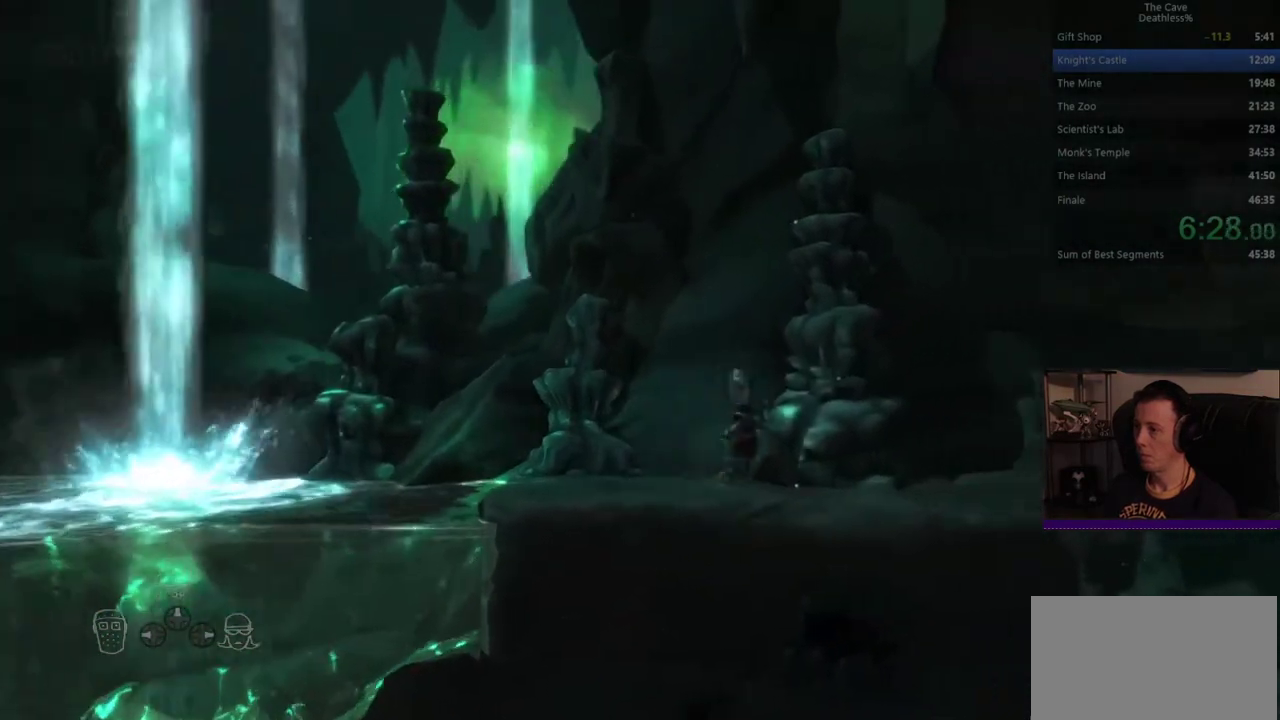
{"buttons": [], "left_stick": "right", "right_stick": "center", "events": []}
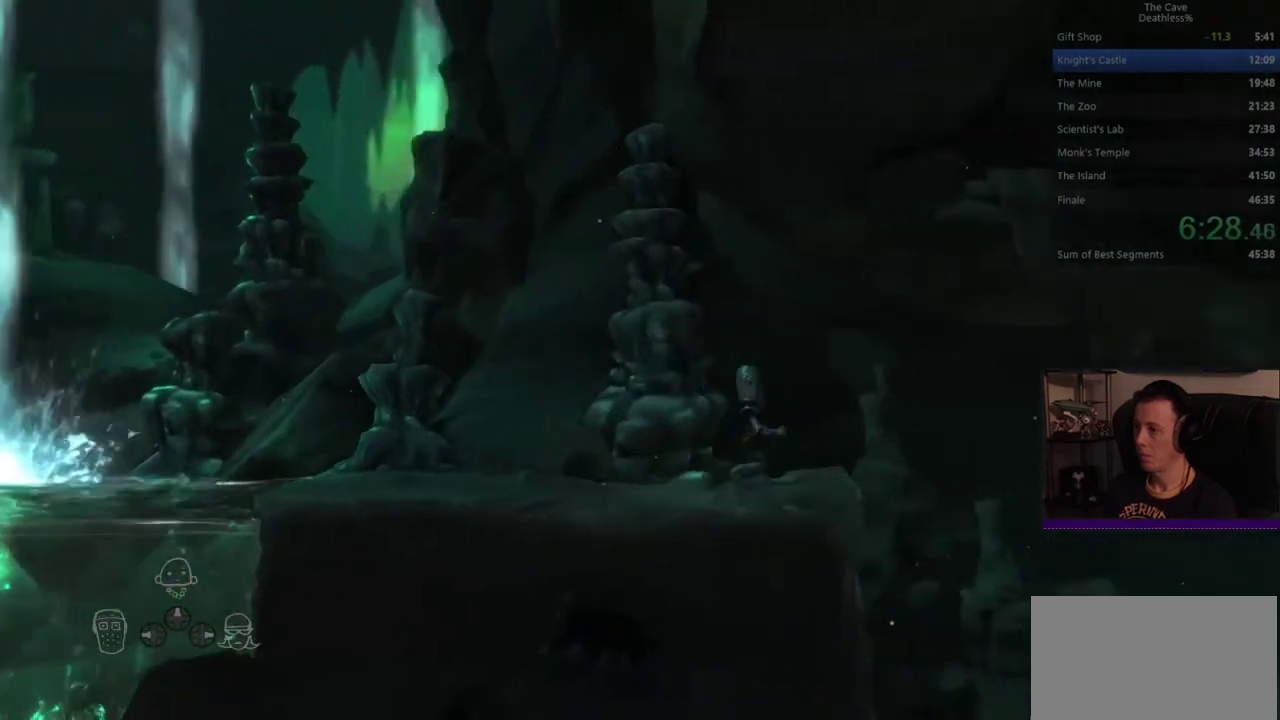
{"buttons": [], "left_stick": "right", "right_stick": "center", "events": []}
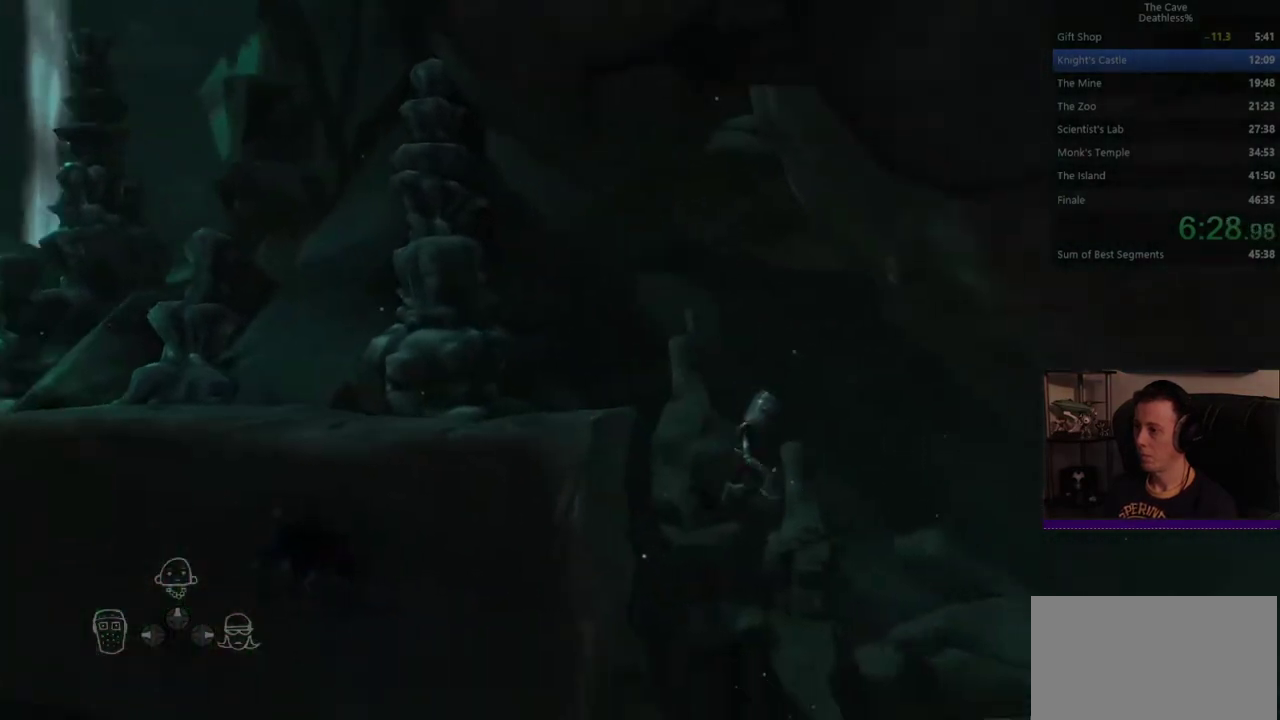
{"buttons": [], "left_stick": "right", "right_stick": "center", "events": []}
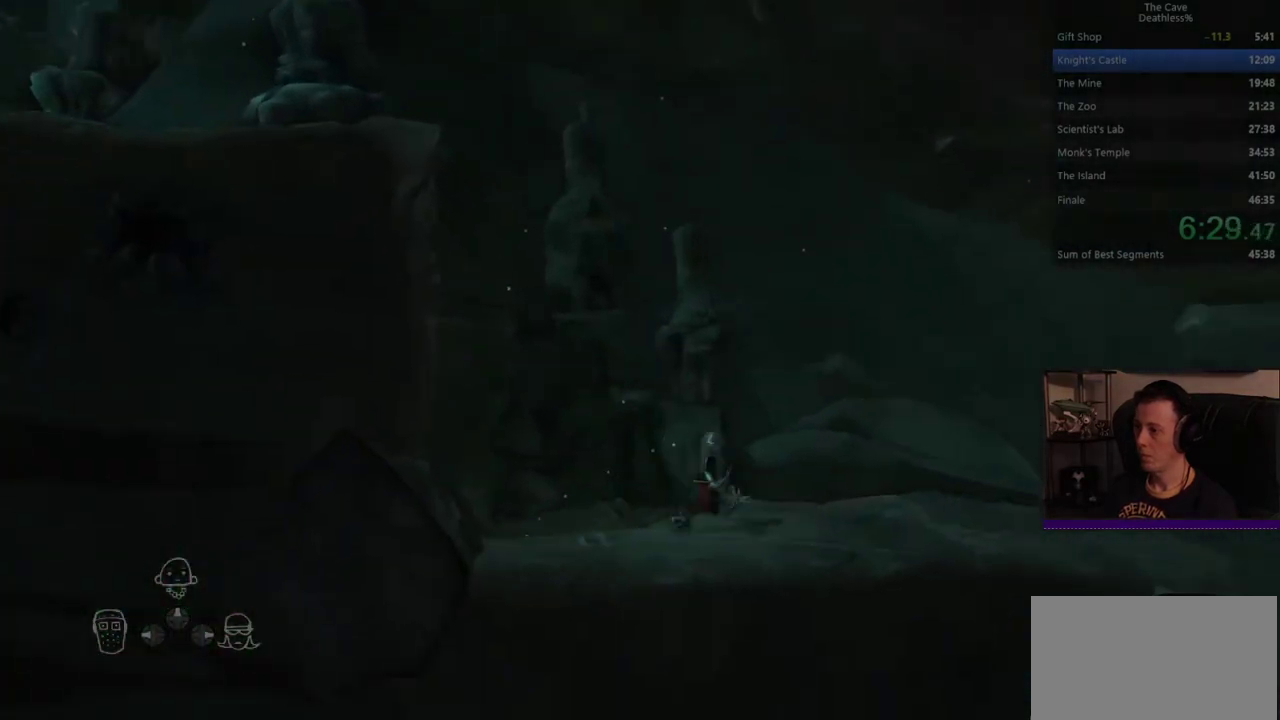
{"buttons": [], "left_stick": "right", "right_stick": "center", "events": []}
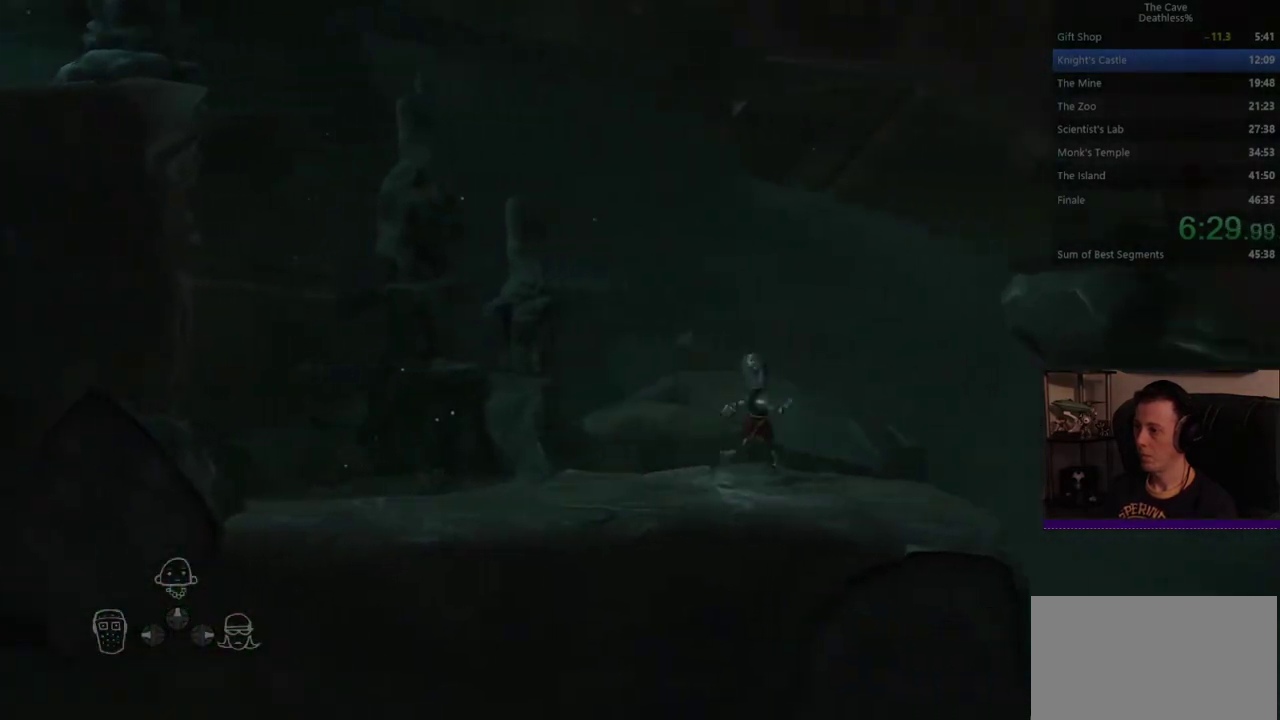
{"buttons": [], "left_stick": "right", "right_stick": "center", "events": []}
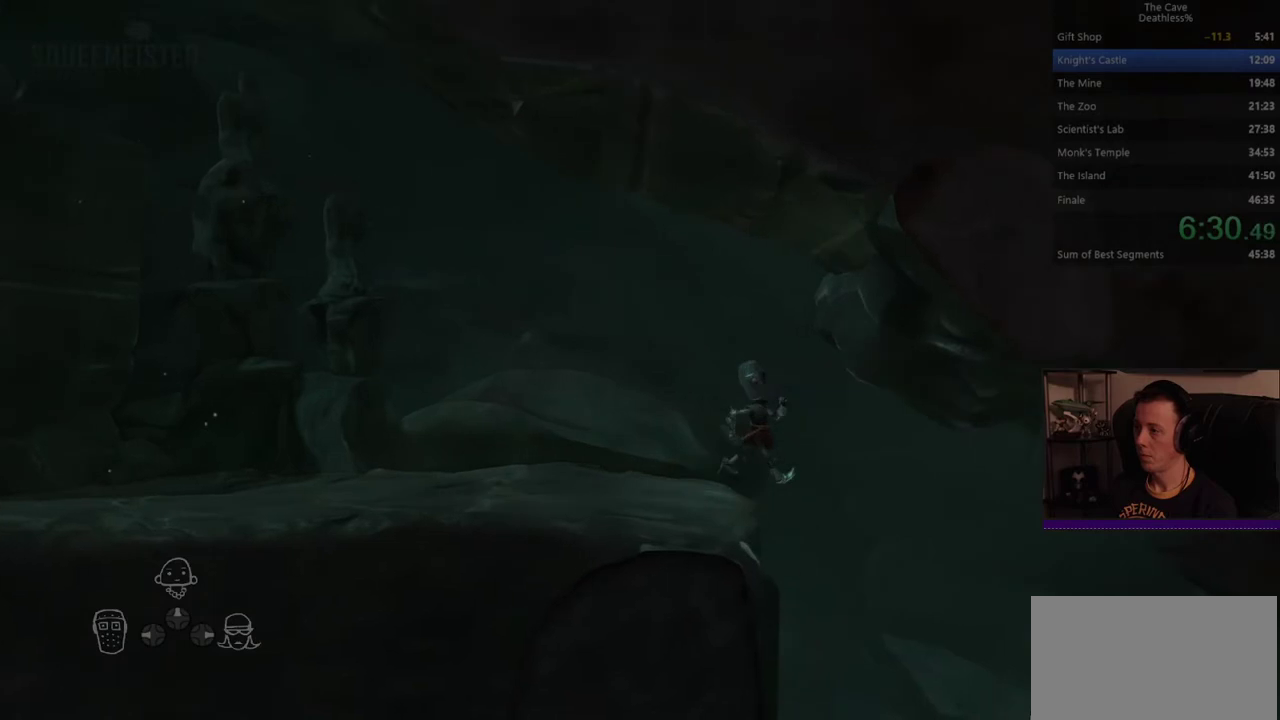
{"buttons": [], "left_stick": "right", "right_stick": "center", "events": []}
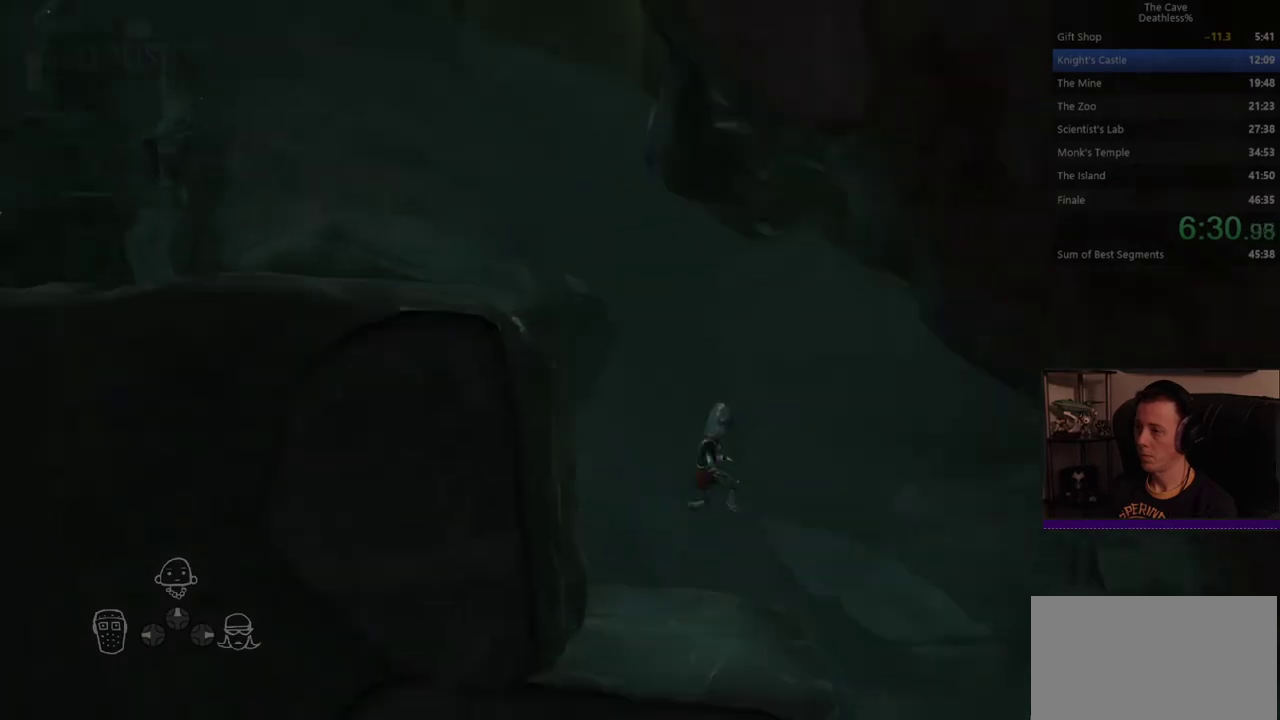
{"buttons": [], "left_stick": "center", "right_stick": "center", "events": [[360, "left_stick", "center"]]}
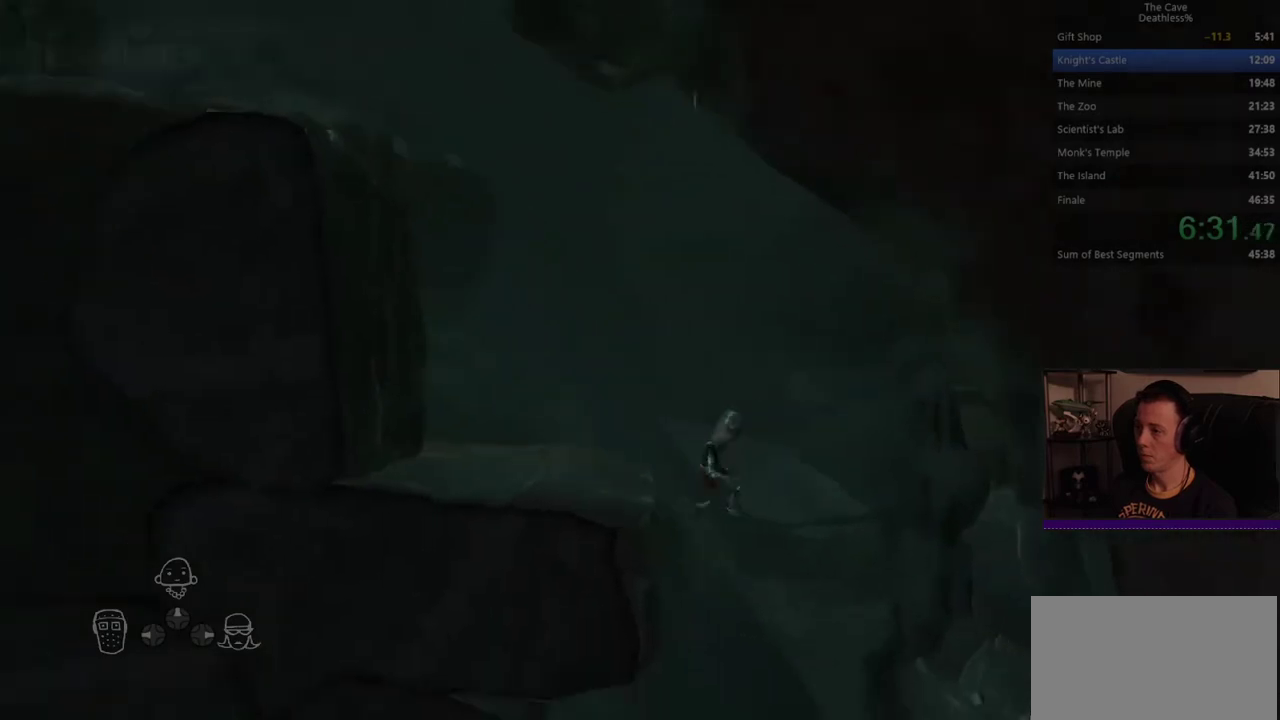
{"buttons": [], "left_stick": "left", "right_stick": "center", "events": [[240, "left_stick", "left"]]}
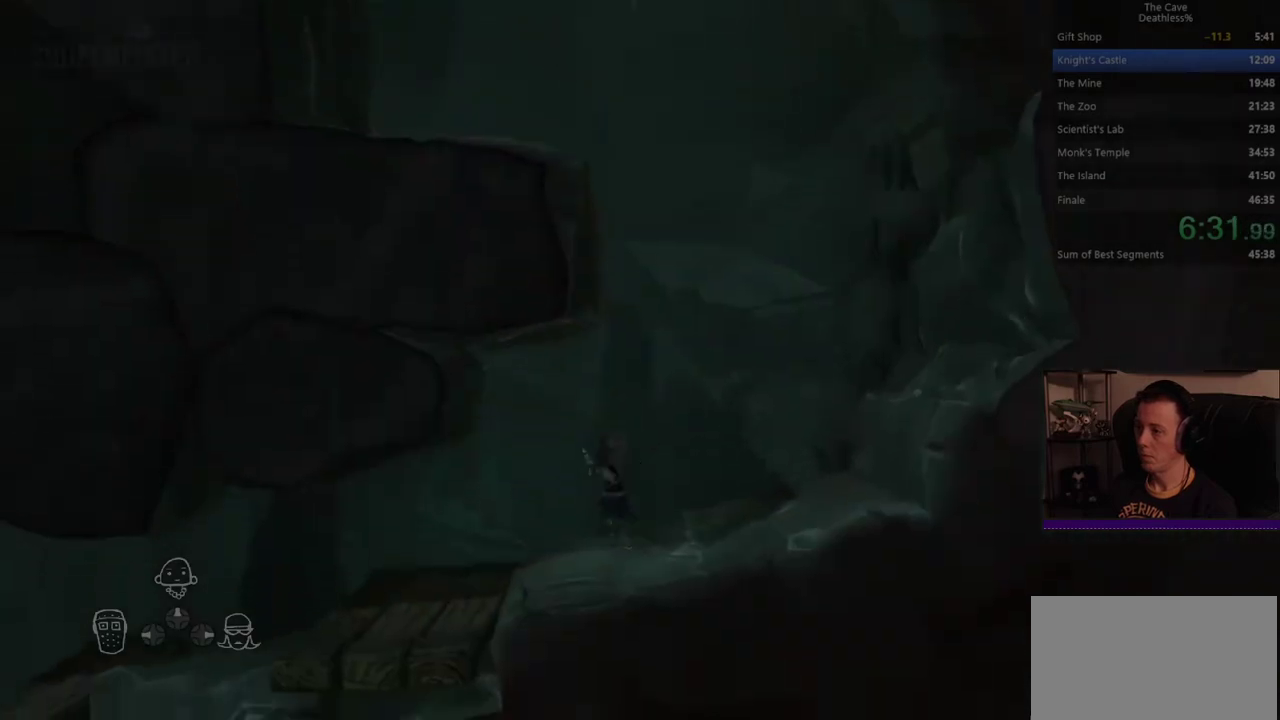
{"buttons": [], "left_stick": "left", "right_stick": "center", "events": []}
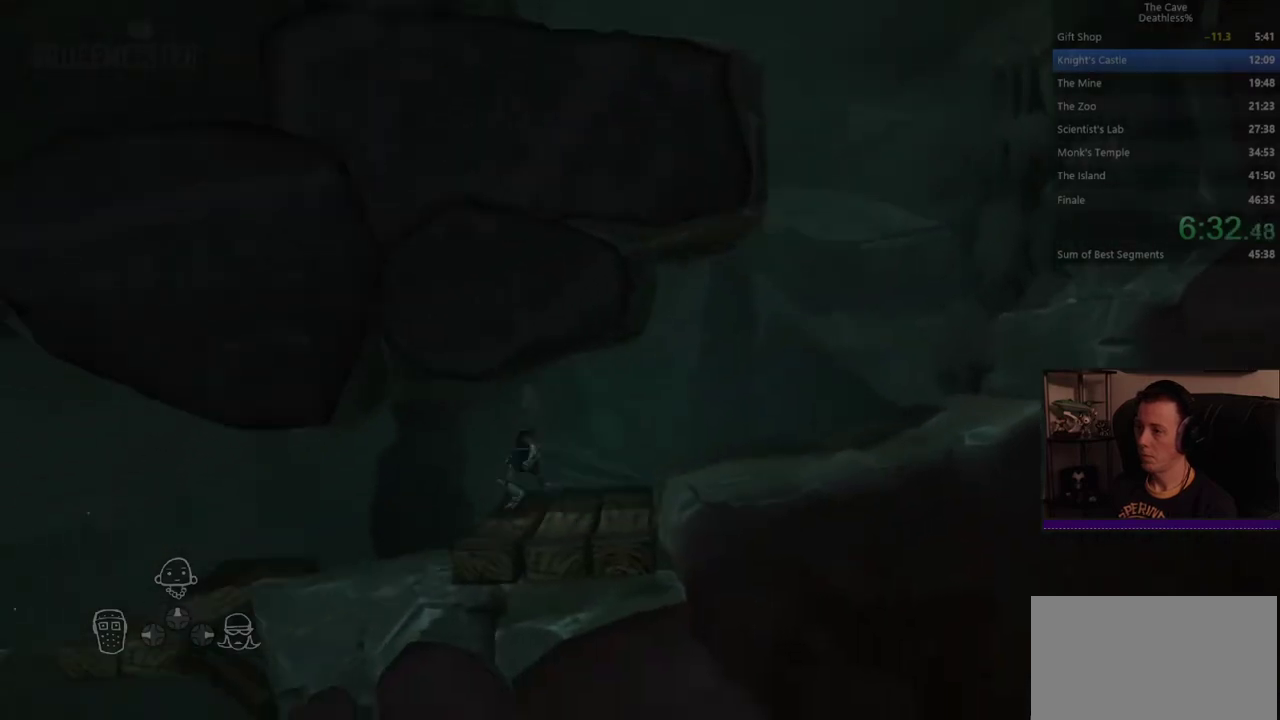
{"buttons": [], "left_stick": "left", "right_stick": "center", "events": []}
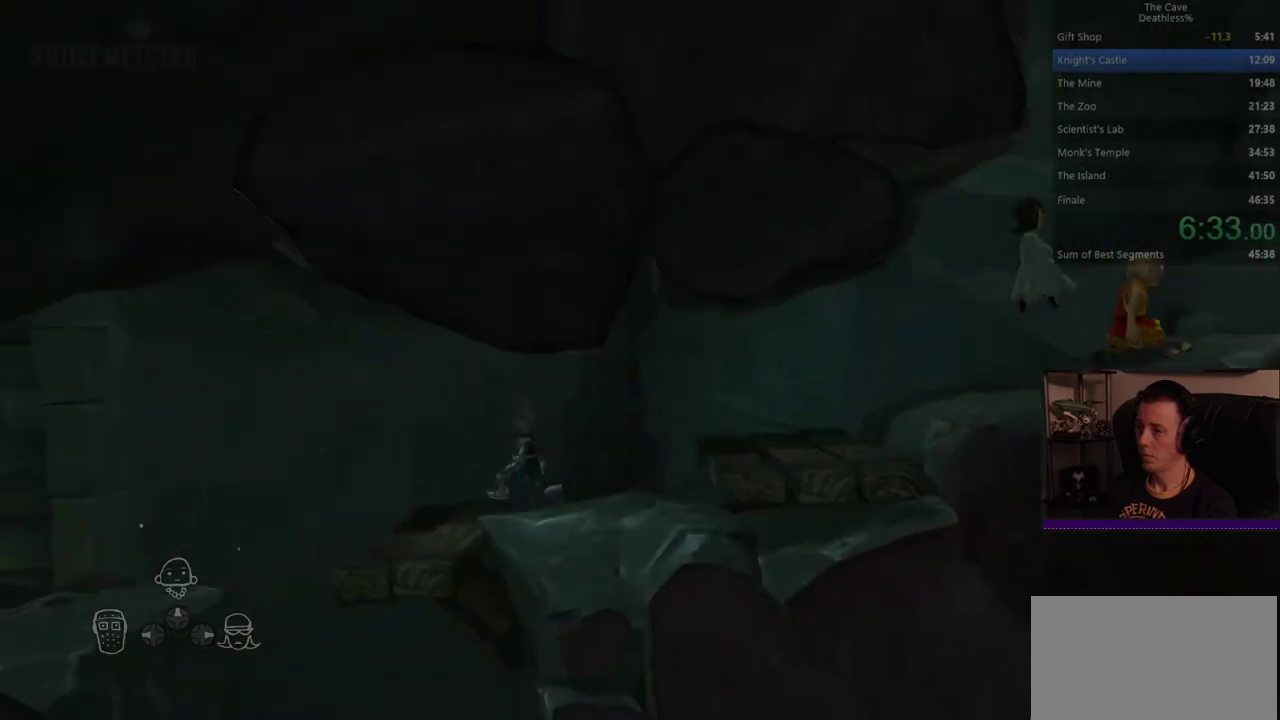
{"buttons": [], "left_stick": "left", "right_stick": "center", "events": [[160, "CROSS", "down"], [240, "CROSS", "up"]]}
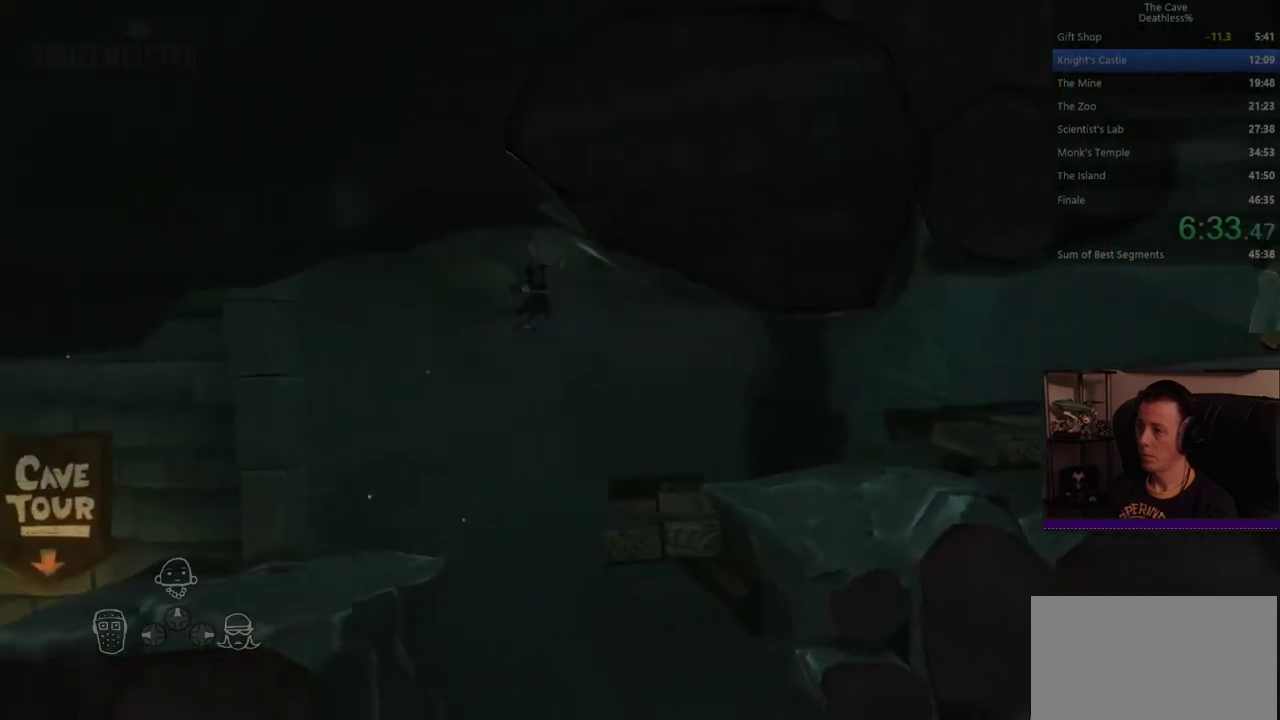
{"buttons": [], "left_stick": "left", "right_stick": "center", "events": []}
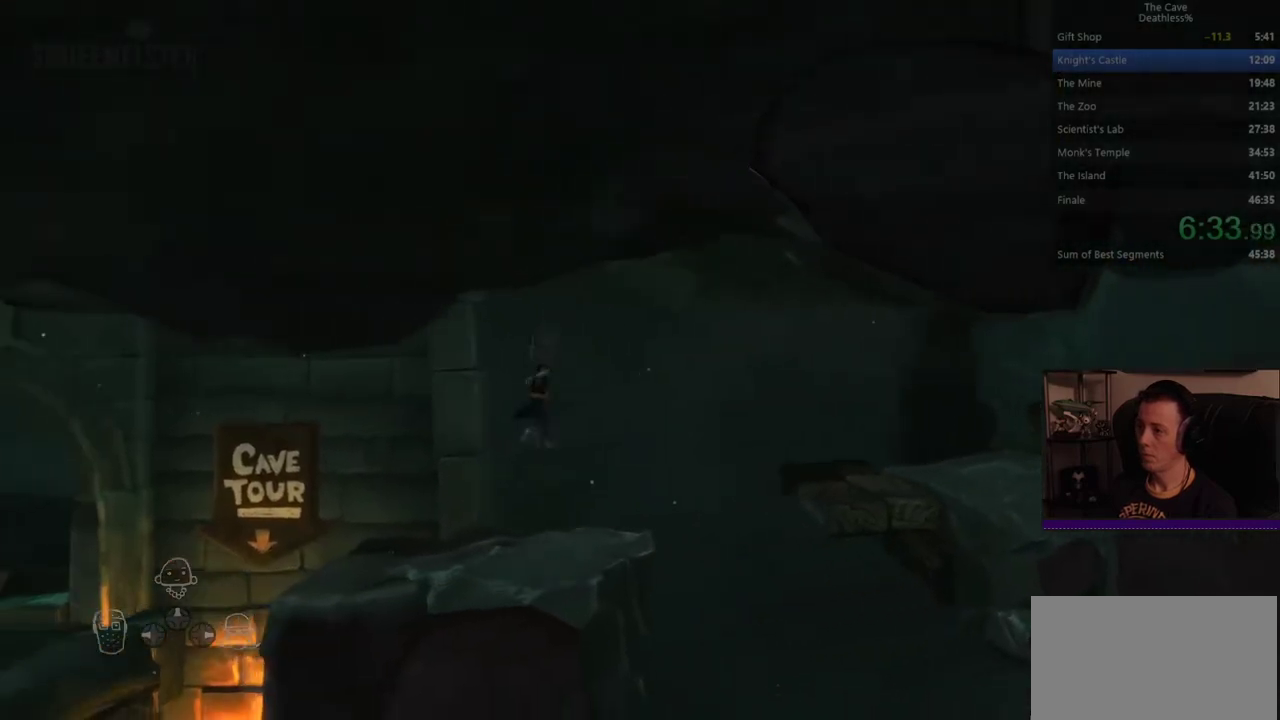
{"buttons": [], "left_stick": "left", "right_stick": "center", "events": []}
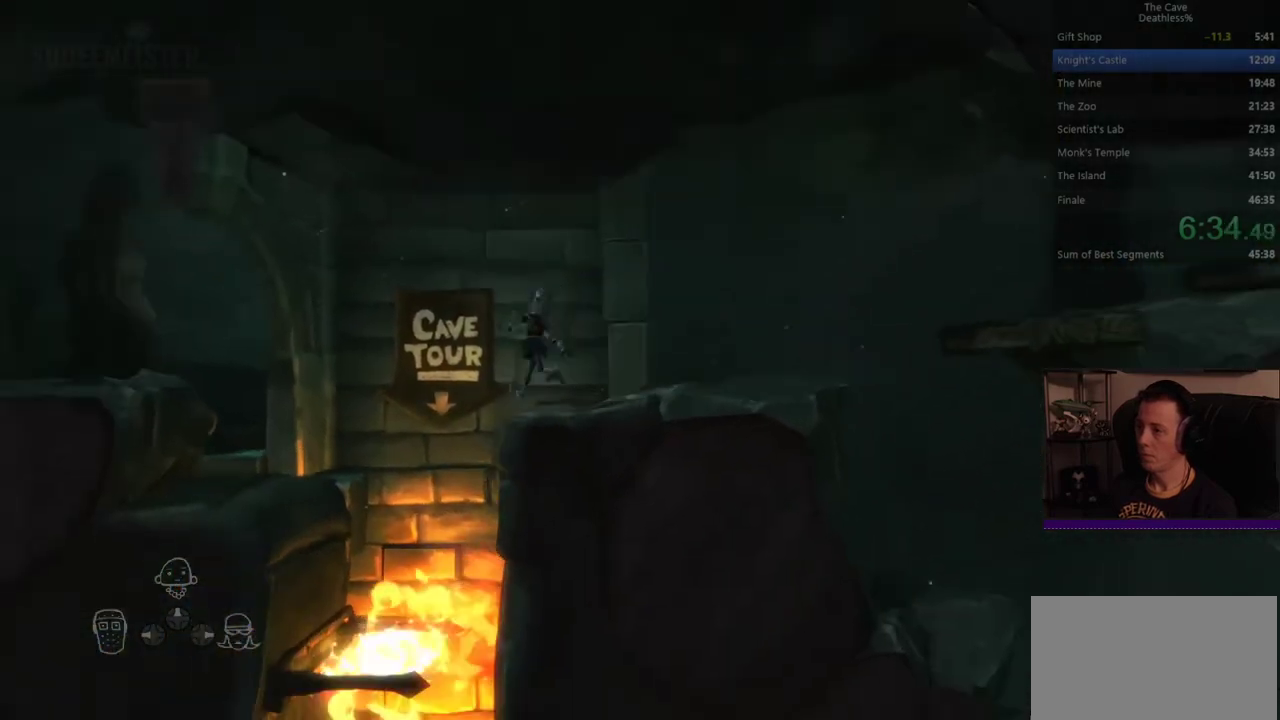
{"buttons": [], "left_stick": "center", "right_stick": "center", "events": [[280, "left_stick", "center"], [320, "TRIANGLE", "down"], [400, "TRIANGLE", "up"]]}